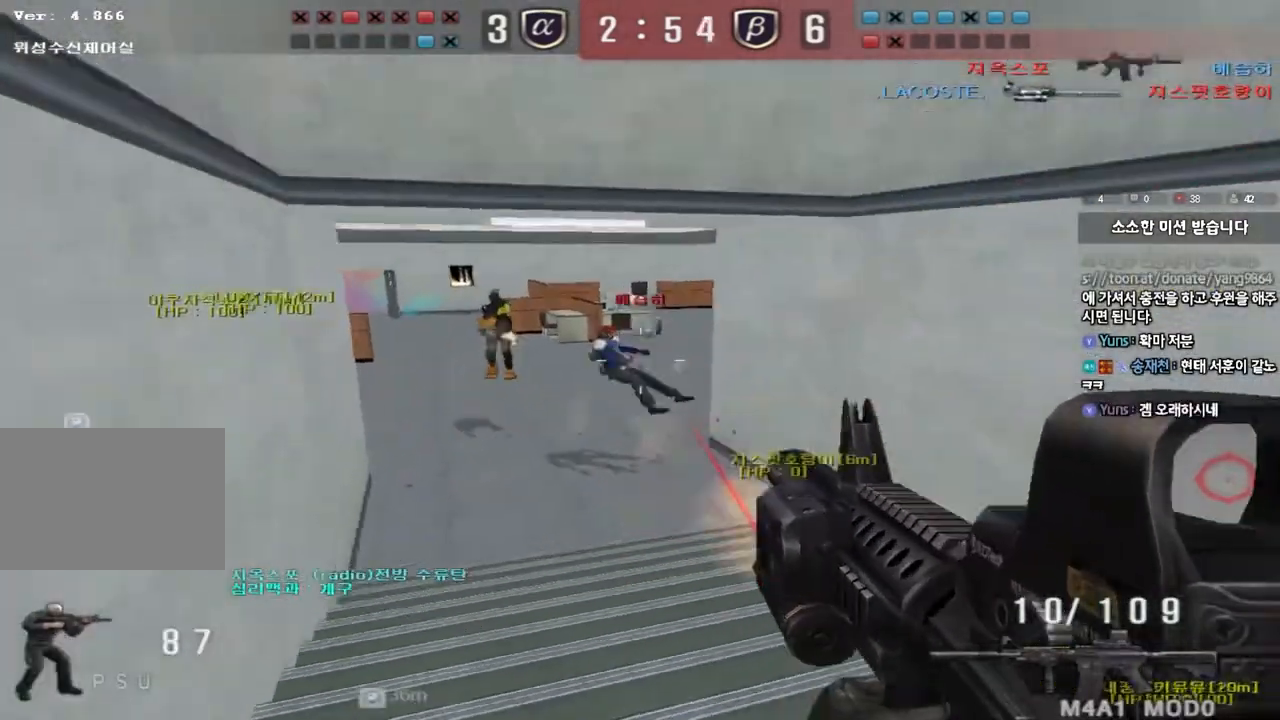
Gameplay with keyboard; each line is a JSON object with the keys held at the frame after it. "events" lists presses ("down") and releases ("up") of "a", "ctrl", "d", "e", "f", "q", "r", "s", "shift", "space", "tab" and "w" between this image and that frame as [ms after this image, input, new state], when the widget could be followed in between. No other keys are recorded. Mouse input is not recorded.
{"keys": ["d", "w"], "events": [[83, "ctrl", "down"], [83, "d", "up"], [100, "w", "up"], [167, "d", "down"], [167, "w", "down"], [183, "ctrl", "up"], [333, "ctrl", "down"], [333, "d", "up"], [350, "w", "up"], [417, "ctrl", "up"], [417, "d", "down"], [417, "w", "down"]]}
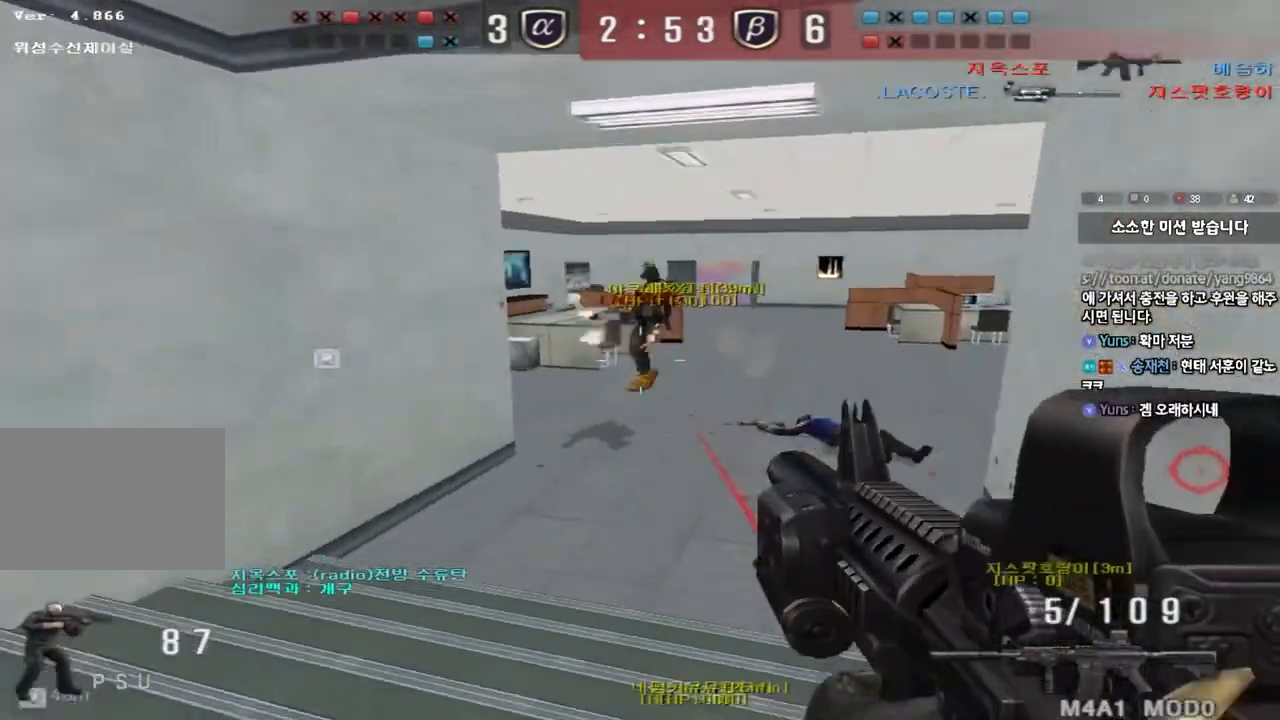
{"keys": ["ctrl"], "events": [[50, "ctrl", "down"], [50, "d", "up"], [67, "w", "up"], [117, "w", "down"], [133, "d", "down"], [150, "ctrl", "up"], [300, "d", "up"], [317, "ctrl", "down"], [317, "w", "up"], [383, "d", "down"], [400, "ctrl", "up"], [400, "w", "down"], [500, "ctrl", "down"], [500, "d", "up"], [500, "w", "up"]]}
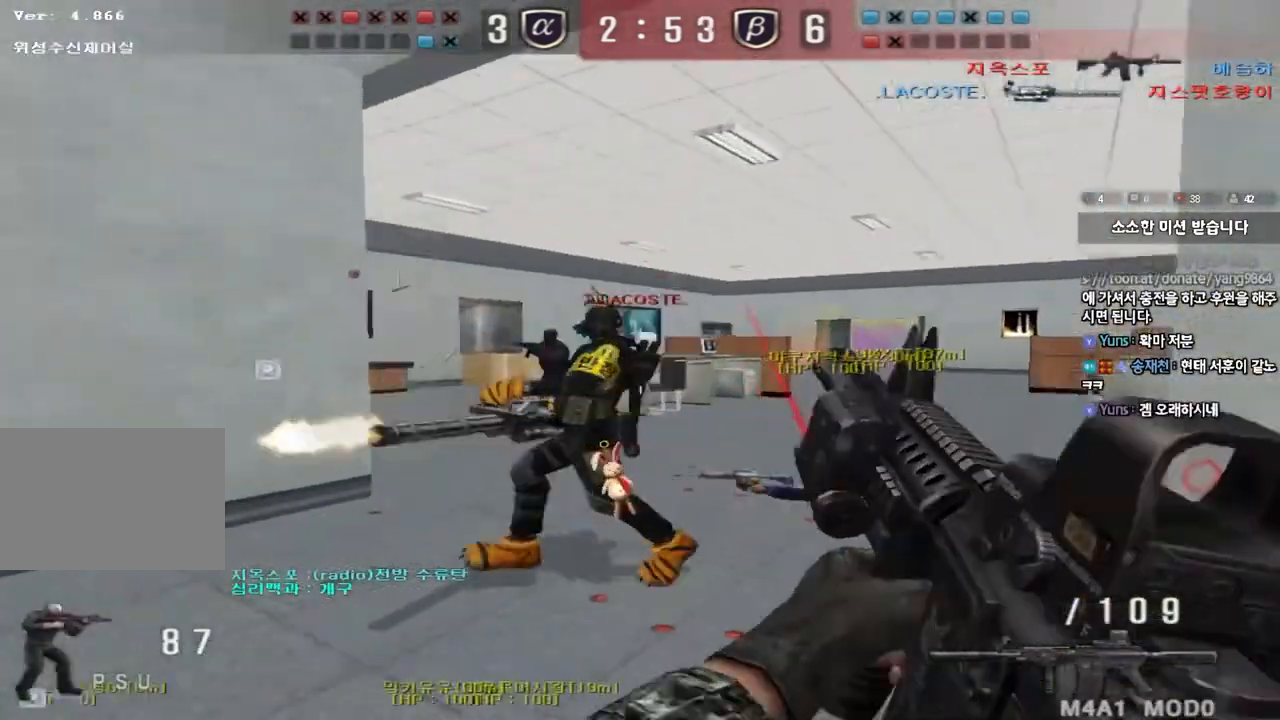
{"keys": ["ctrl"]}
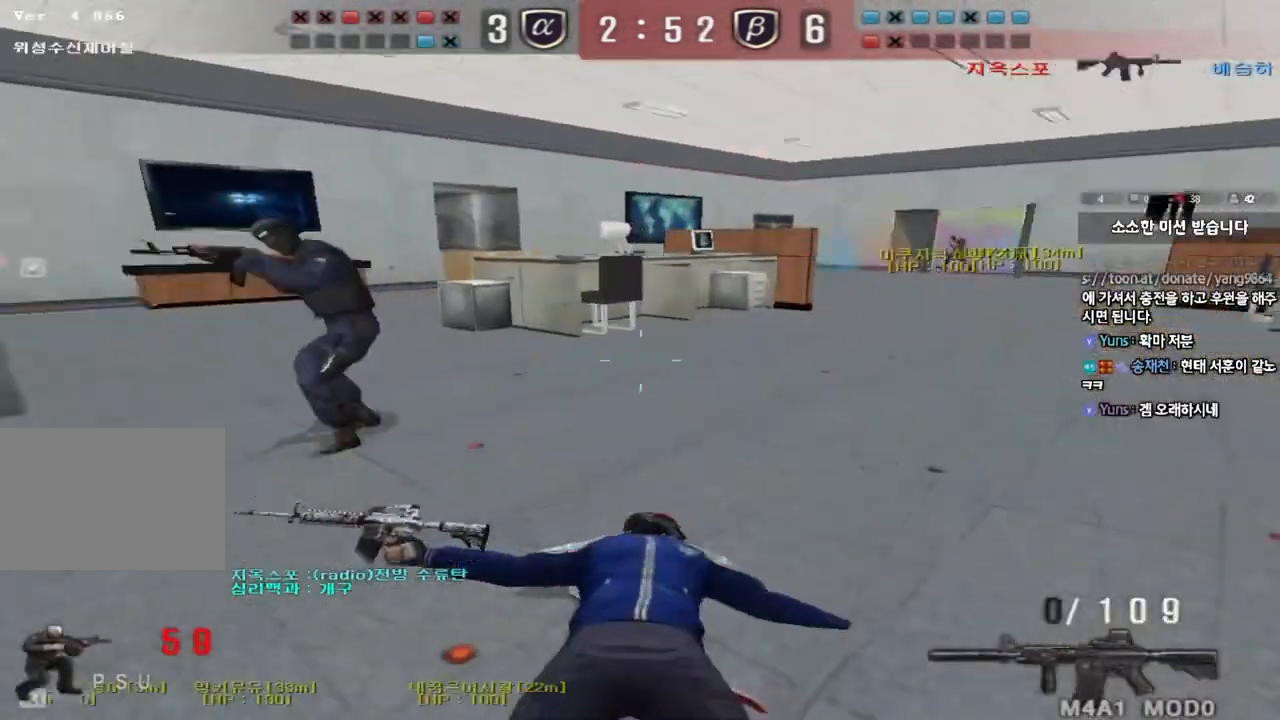
{"keys": ["d", "w"], "events": [[17, "space", "down"], [117, "space", "up"], [133, "ctrl", "up"], [467, "w", "down"], [483, "d", "down"]]}
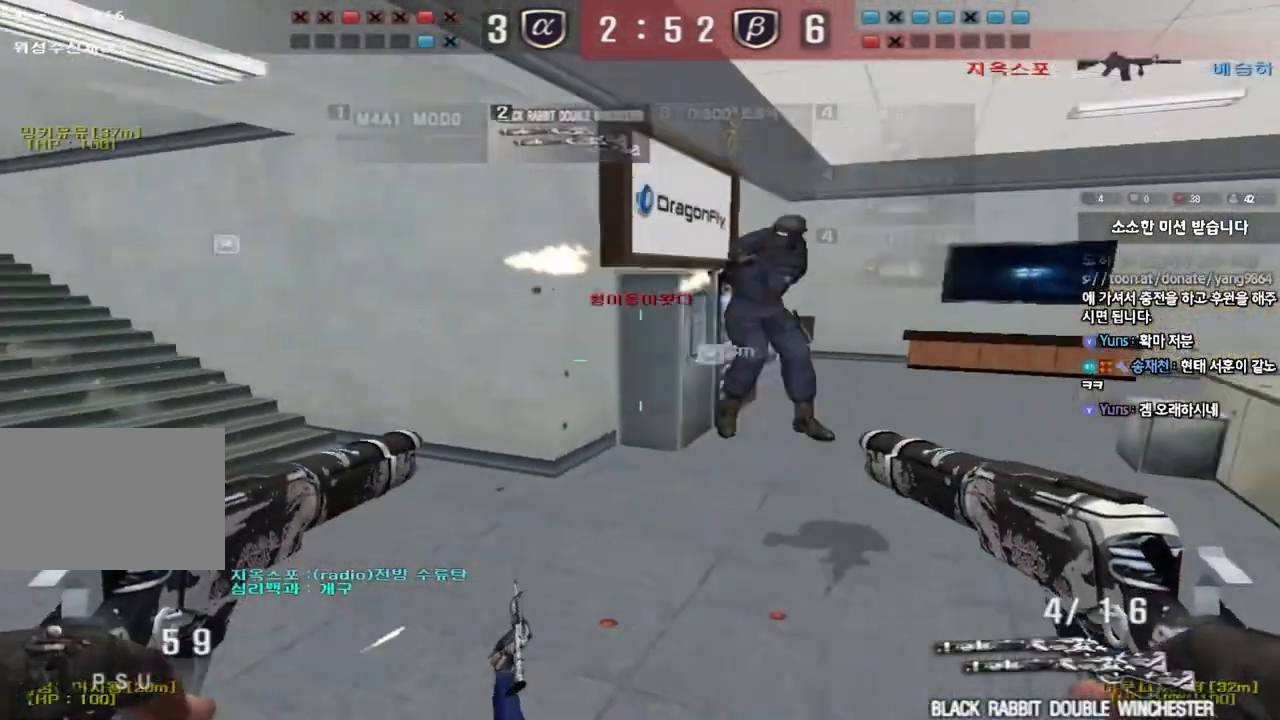
{"keys": ["ctrl", "d", "w"]}
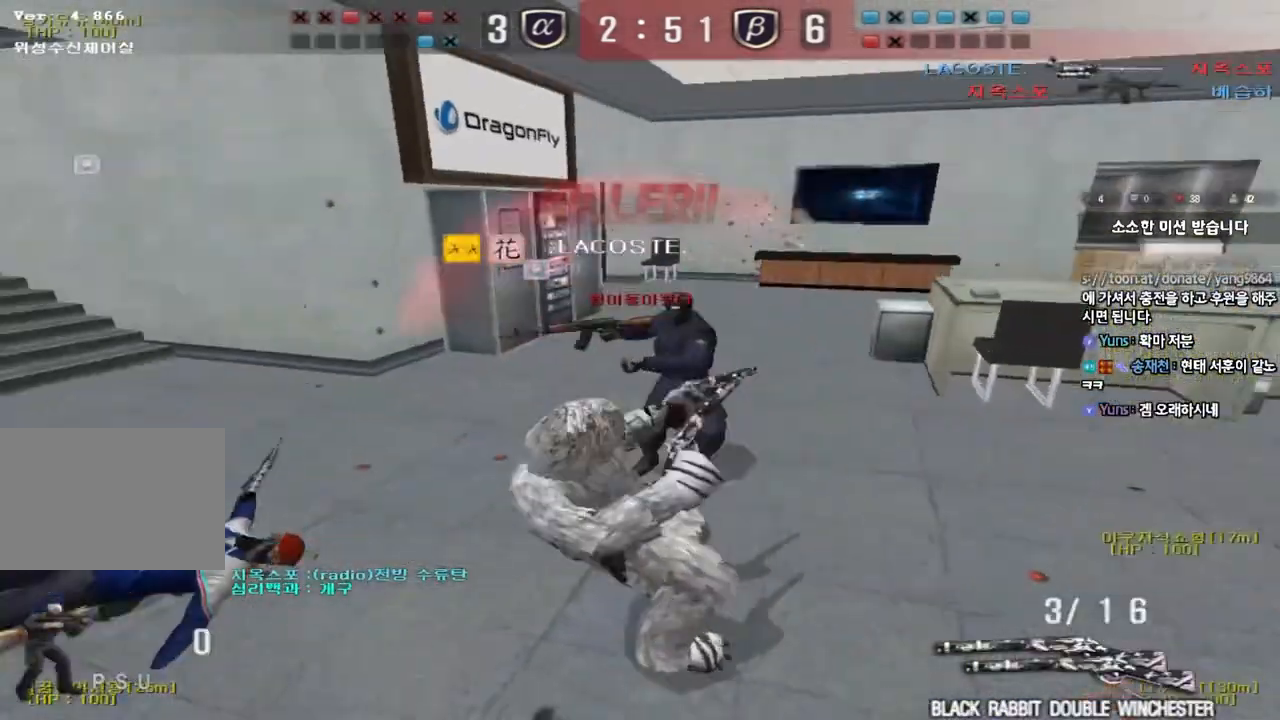
{"keys": [], "events": [[50, "ctrl", "up"], [233, "d", "up"], [250, "w", "up"]]}
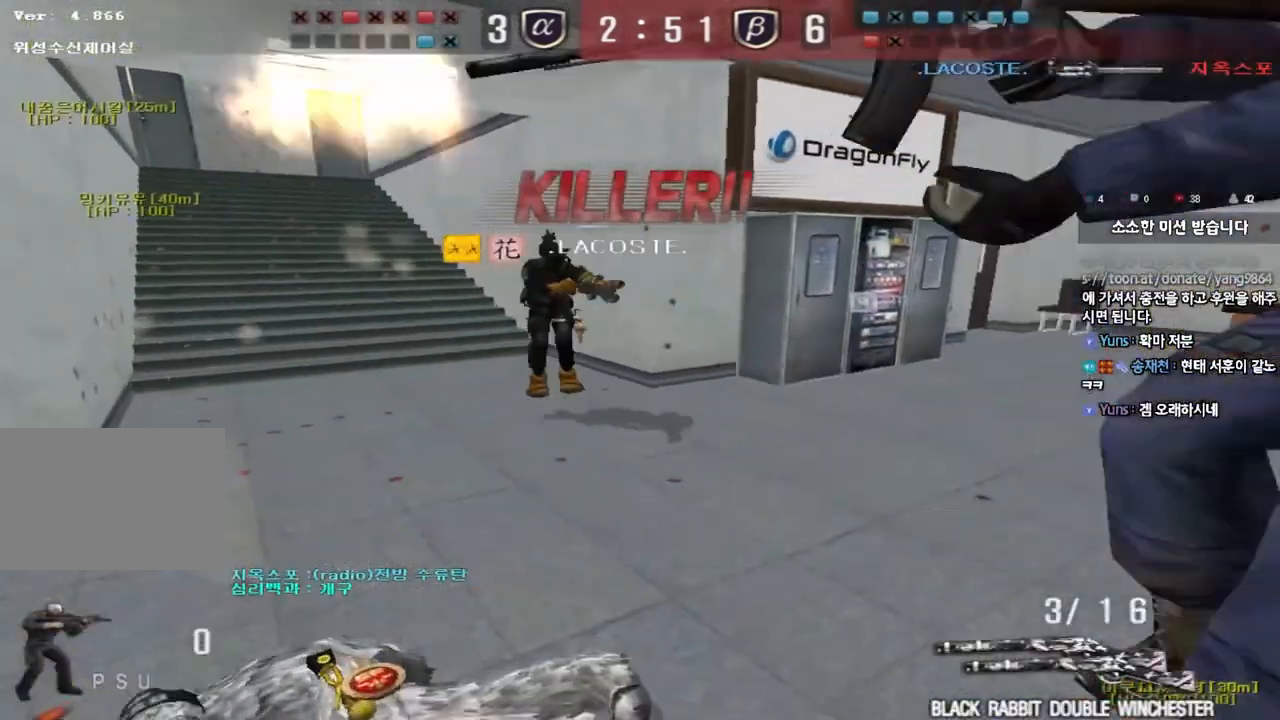
{"keys": [], "events": []}
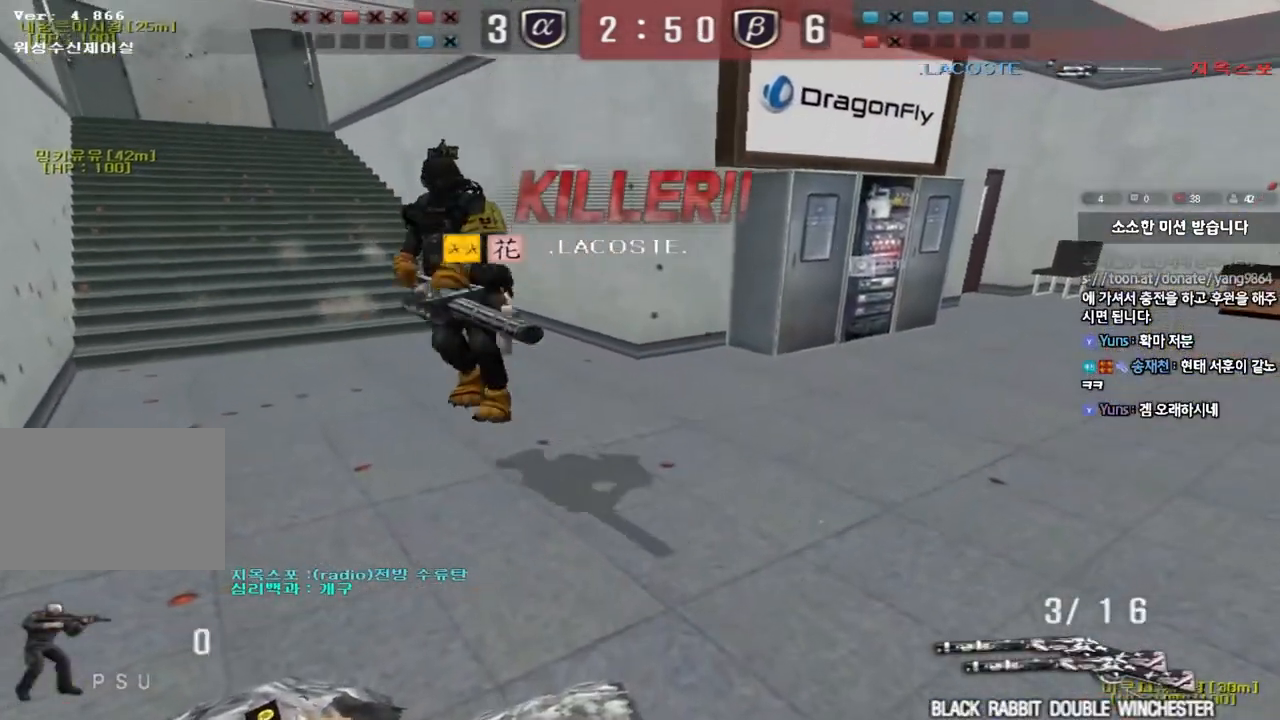
{"keys": [], "events": []}
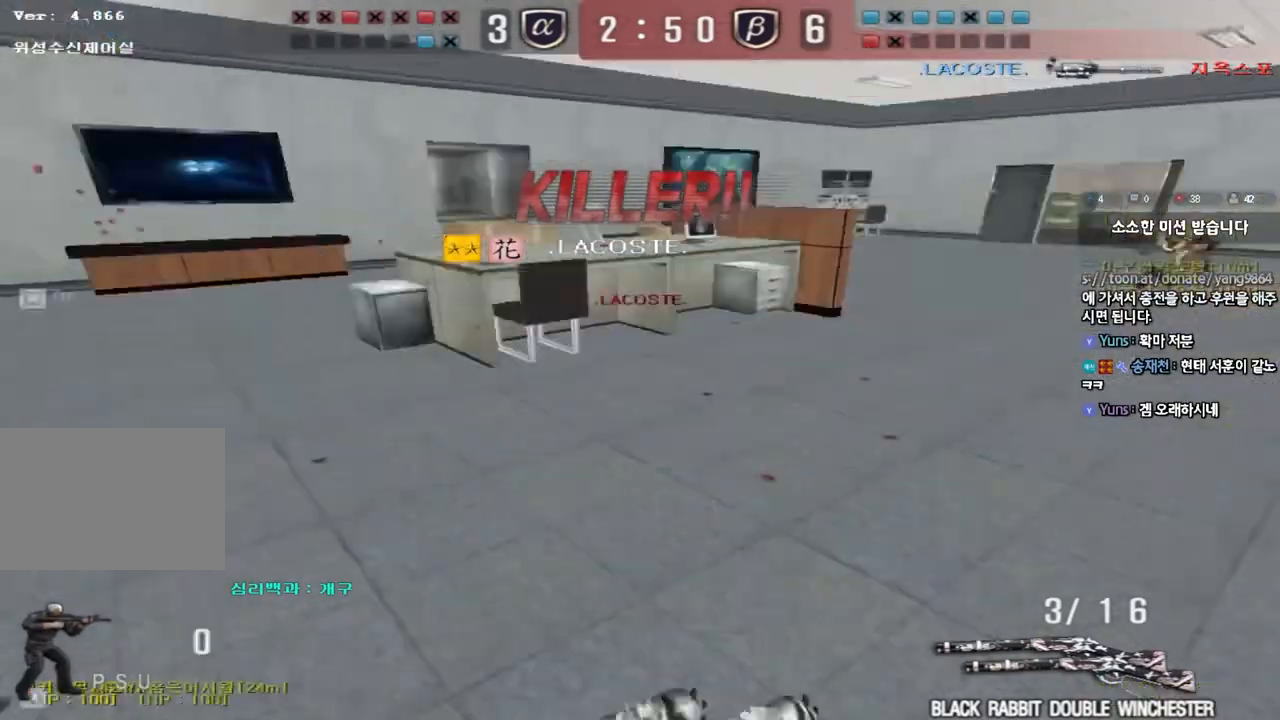
{"keys": [], "events": []}
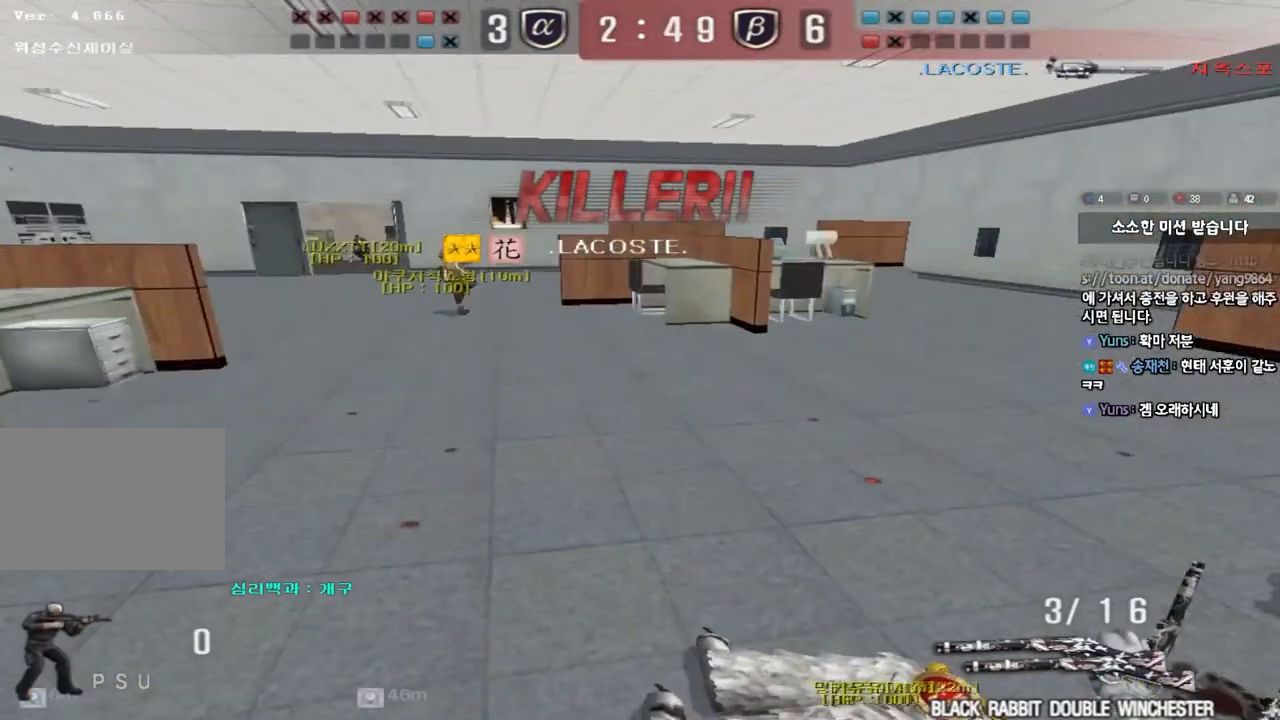
{"keys": [], "events": []}
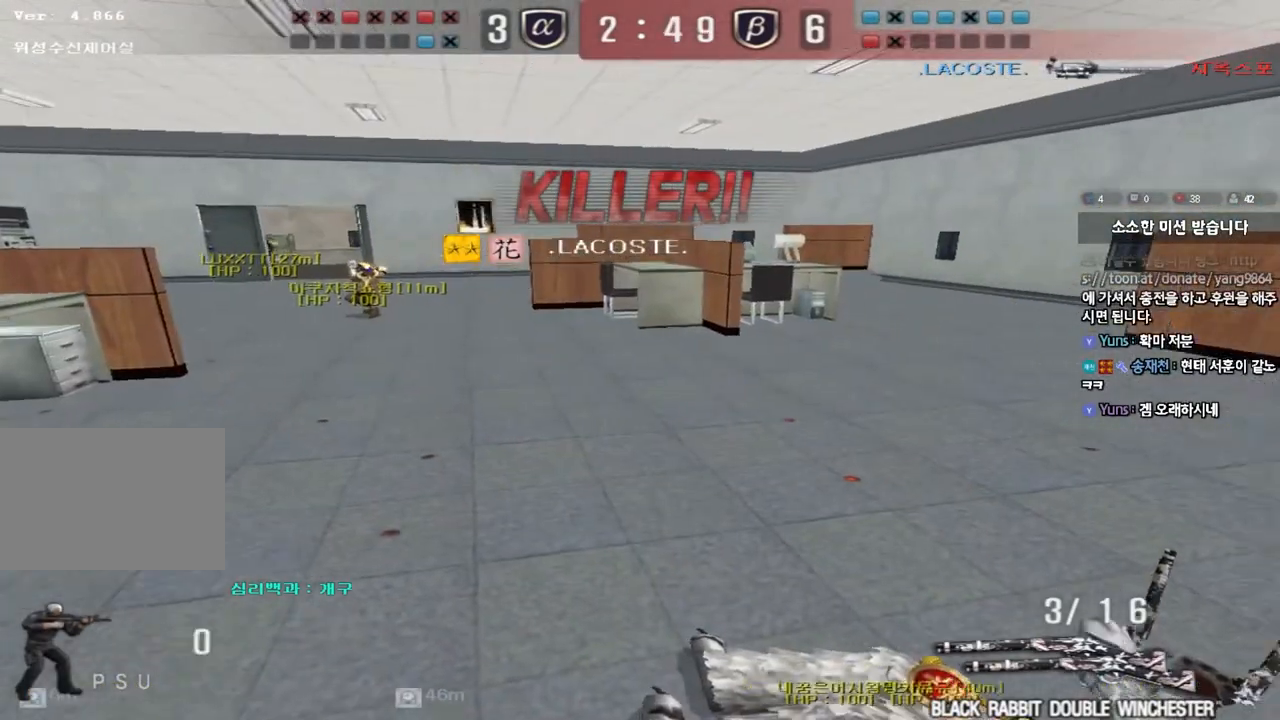
{"keys": [], "events": []}
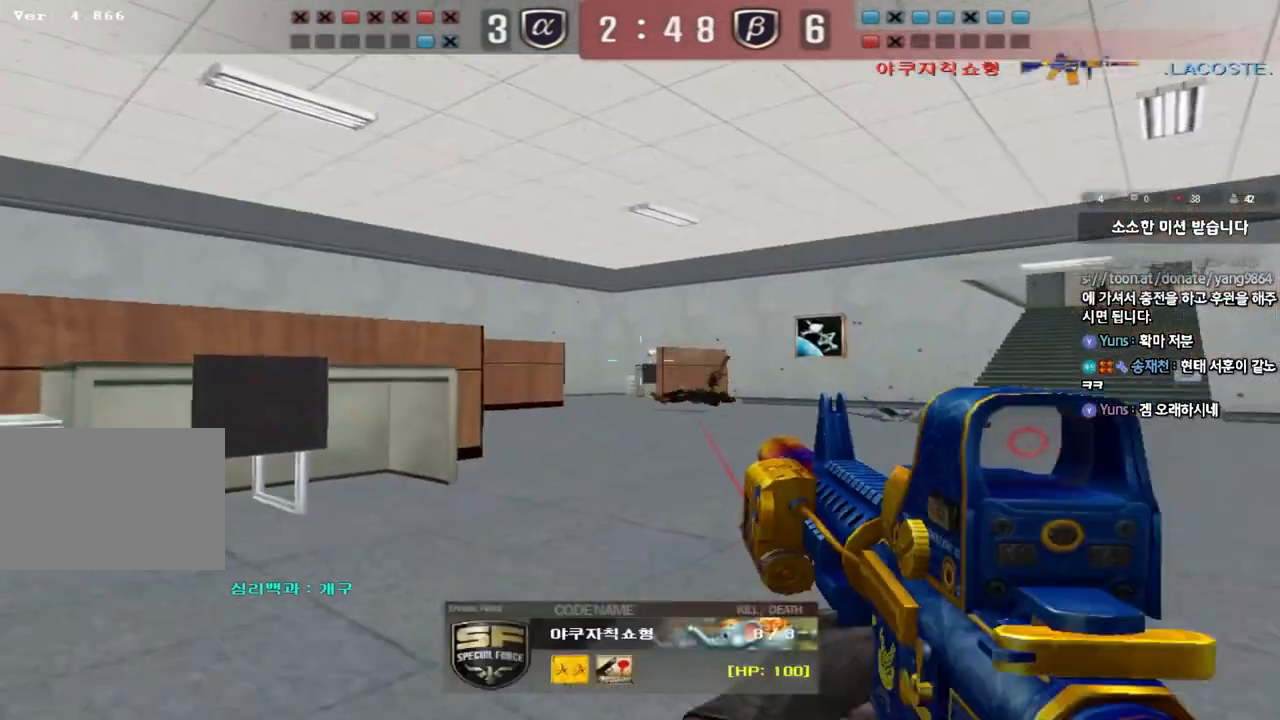
{"keys": ["tab"], "events": [[233, "tab", "down"]]}
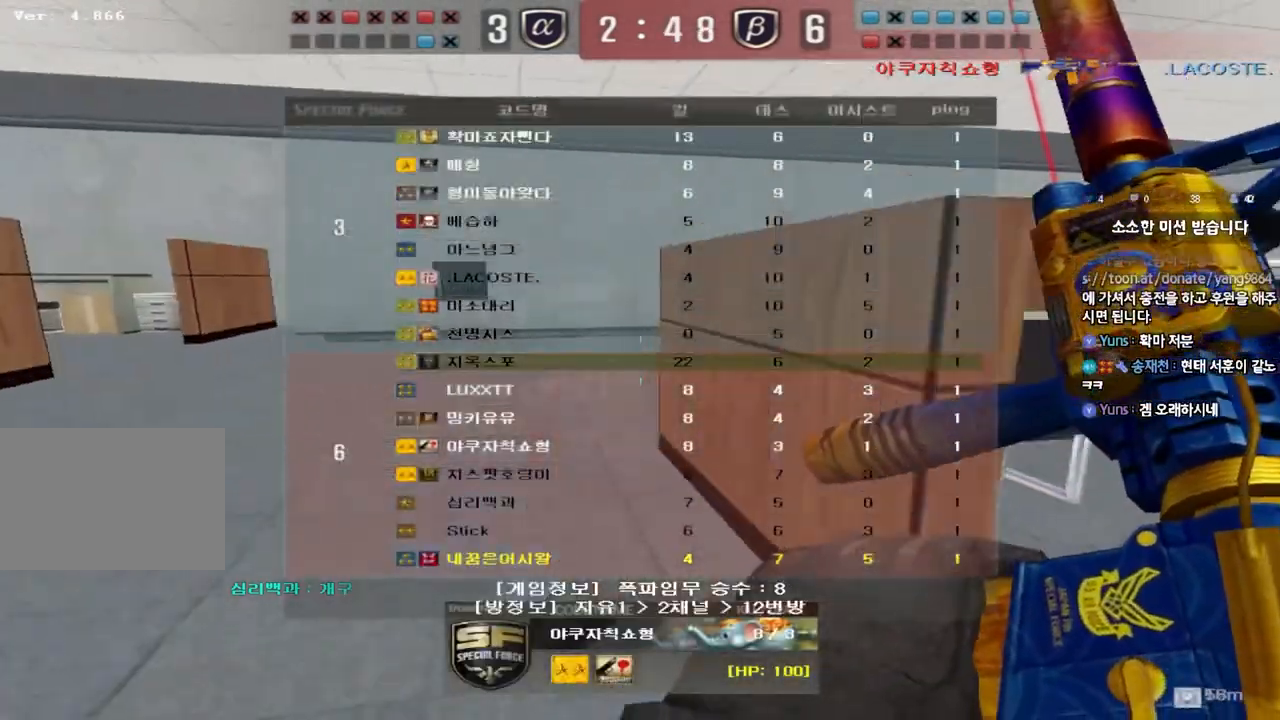
{"keys": [], "events": [[333, "tab", "up"]]}
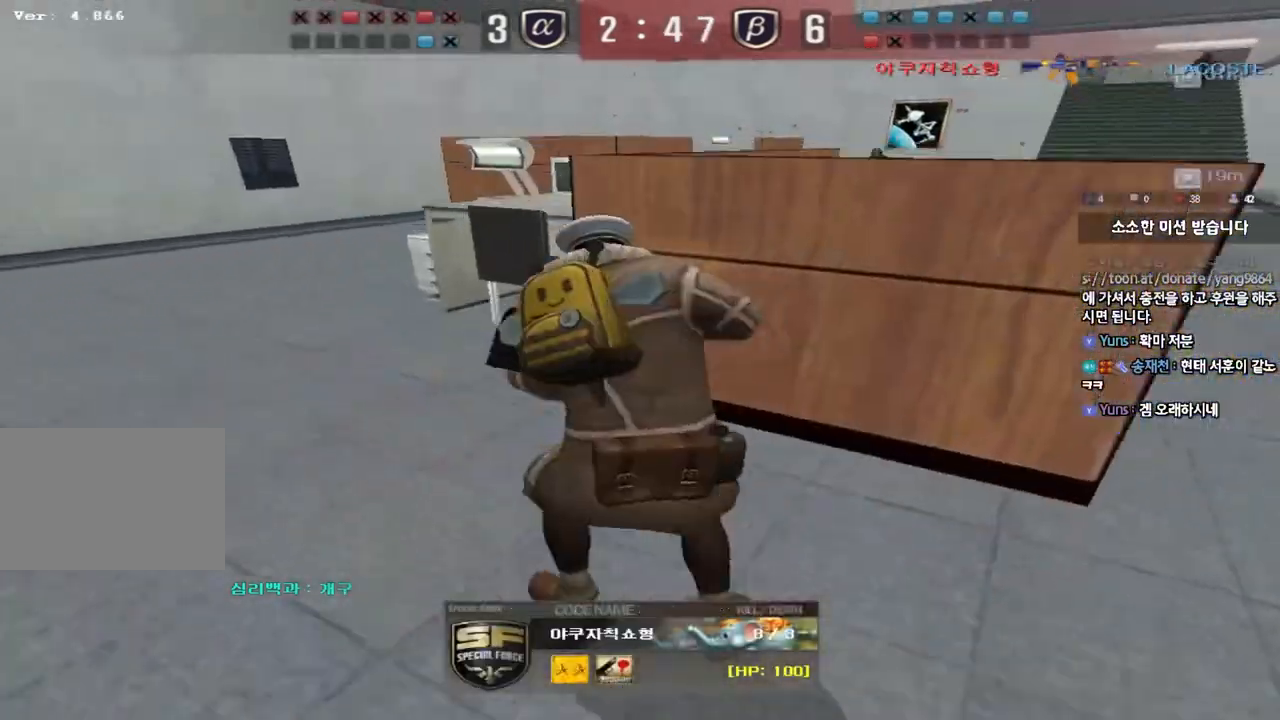
{"keys": [], "events": []}
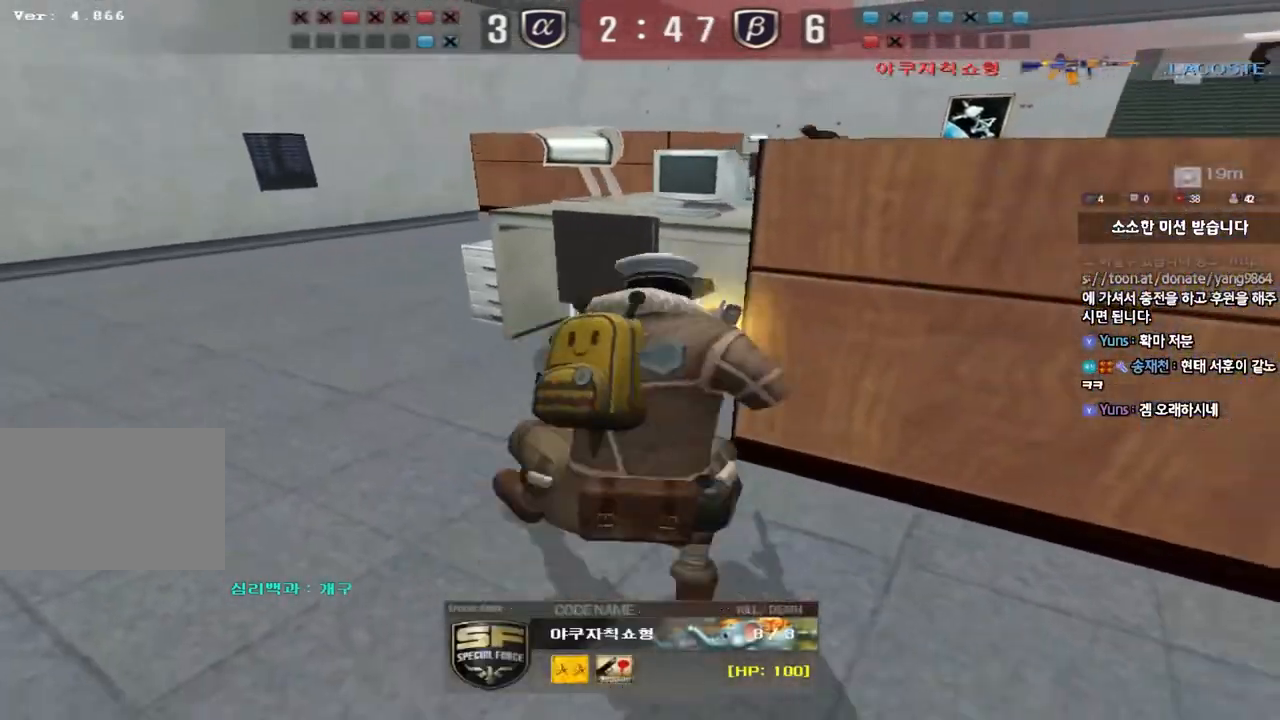
{"keys": [], "events": []}
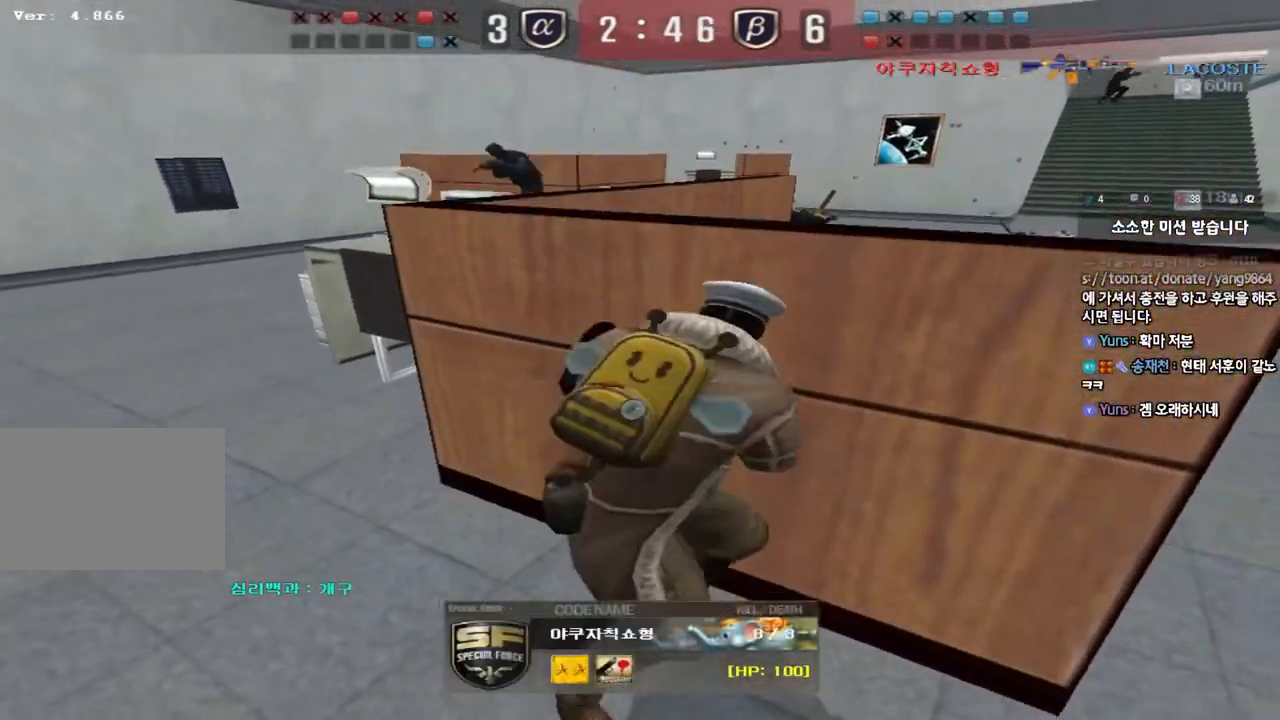
{"keys": [], "events": []}
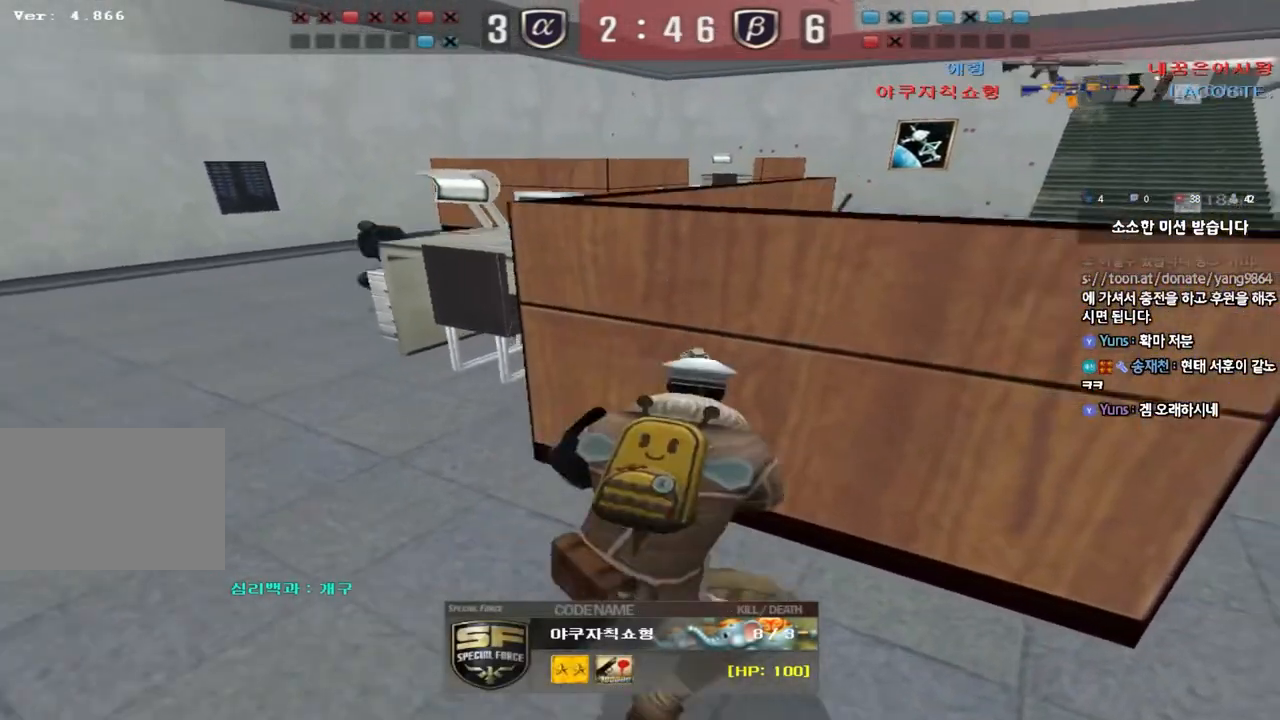
{"keys": [], "events": []}
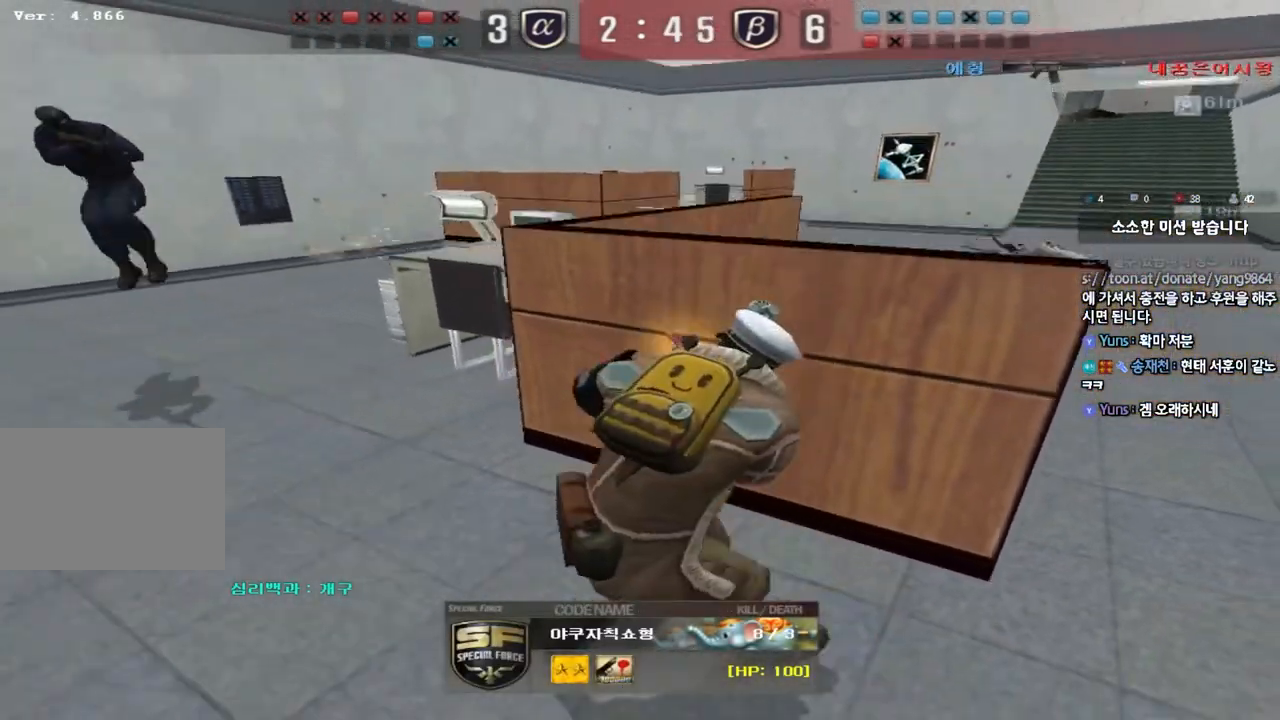
{"keys": [], "events": []}
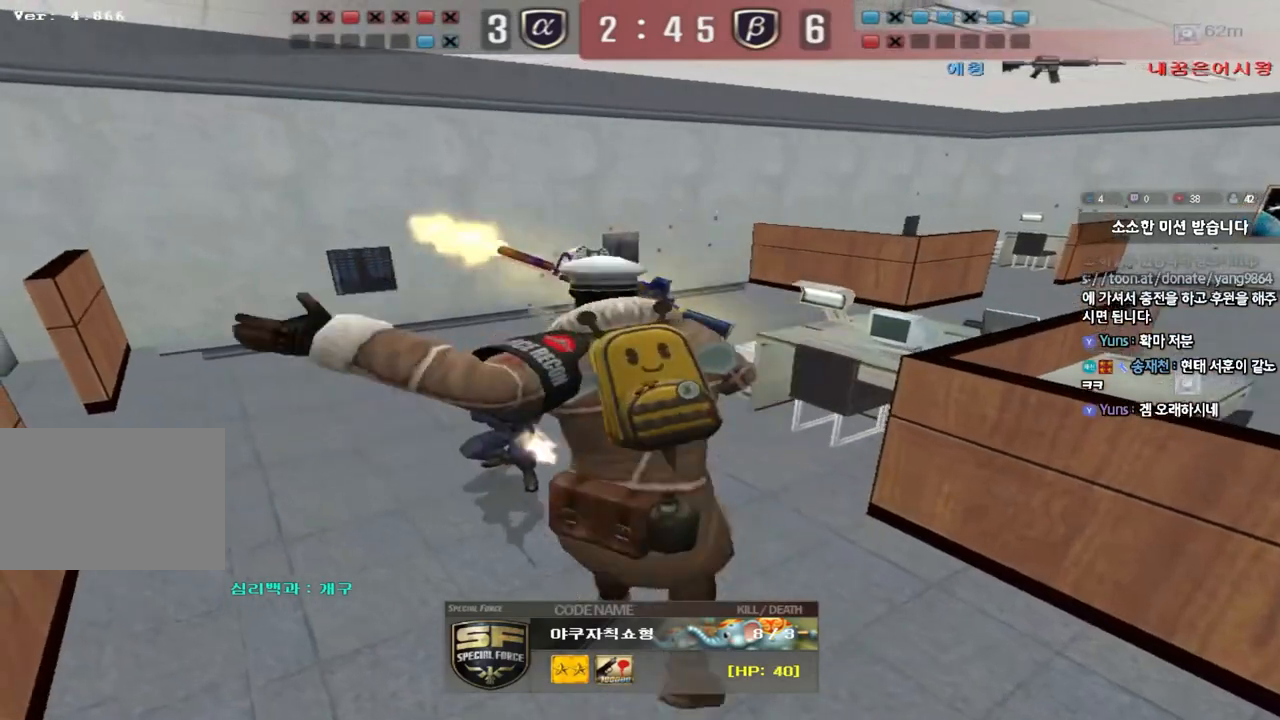
{"keys": [], "events": []}
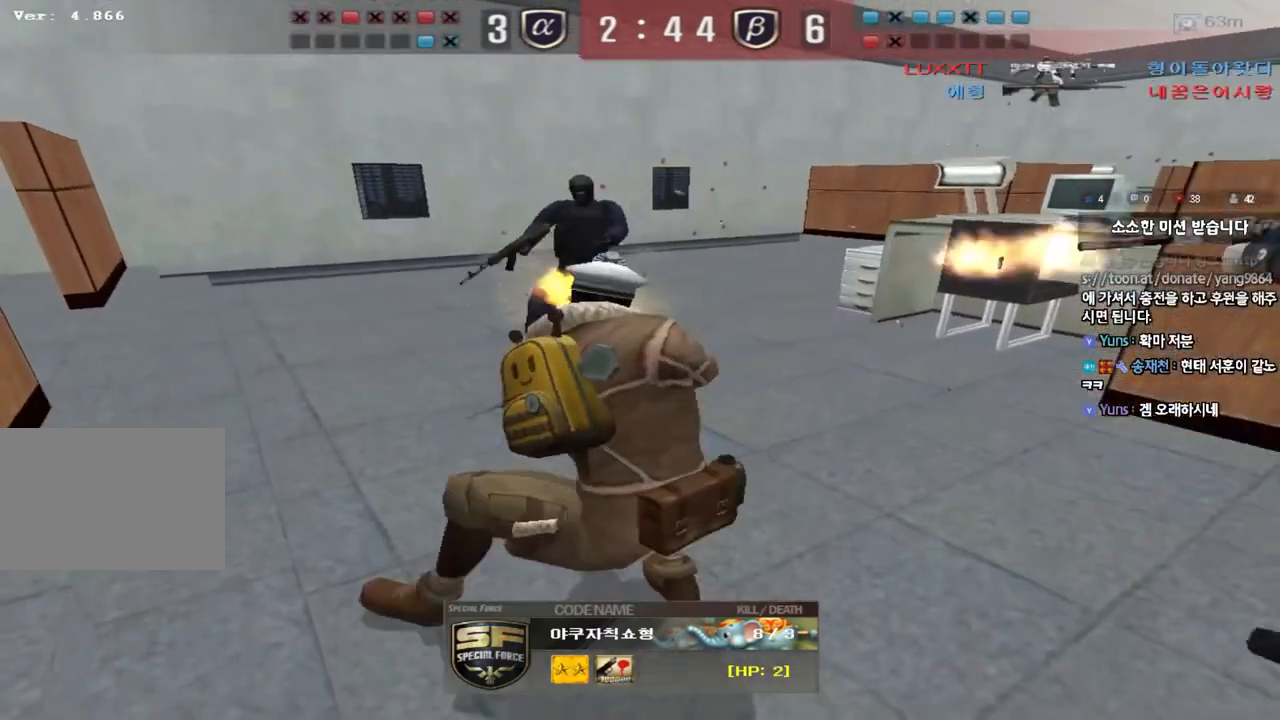
{"keys": [], "events": []}
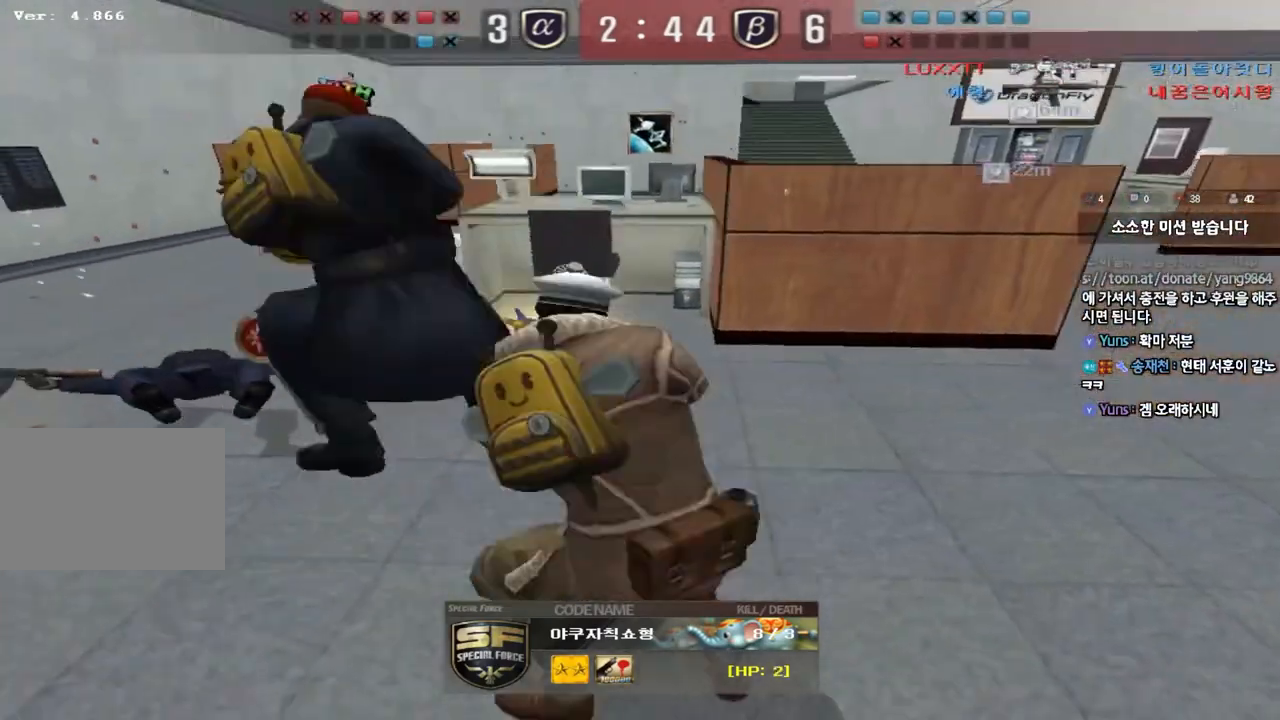
{"keys": [], "events": []}